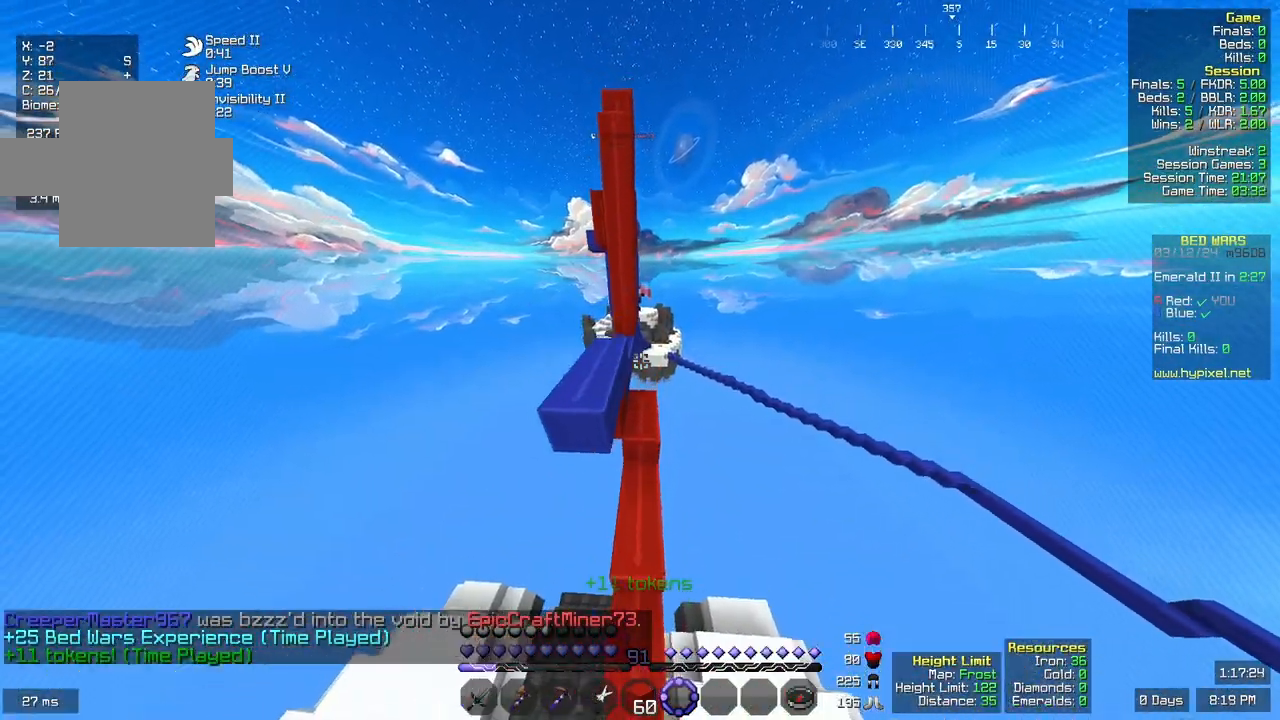
Gameplay with keyboard and mouse; each line is a JSON object with the keys and mouse buttons held at the frame after it. "events" lists presses ("down") and releases ("up") of "a", "d", "s", "space", "w", "mouse_left" and "mouse_right" between this image and that frame as [ms after this image, input, new state], when the widget could be followed in between. "mouse_left", "mouse_right" = the "left", "right" buttons of the "mouse" list. No other keys are recorded. Fast repeated clicks can show as one long hold. Mouse movement is not recorded.
{"keys": ["space", "w"], "mouse": [], "events": [[200, "w", "up"], [467, "space", "down"], [467, "w", "down"]]}
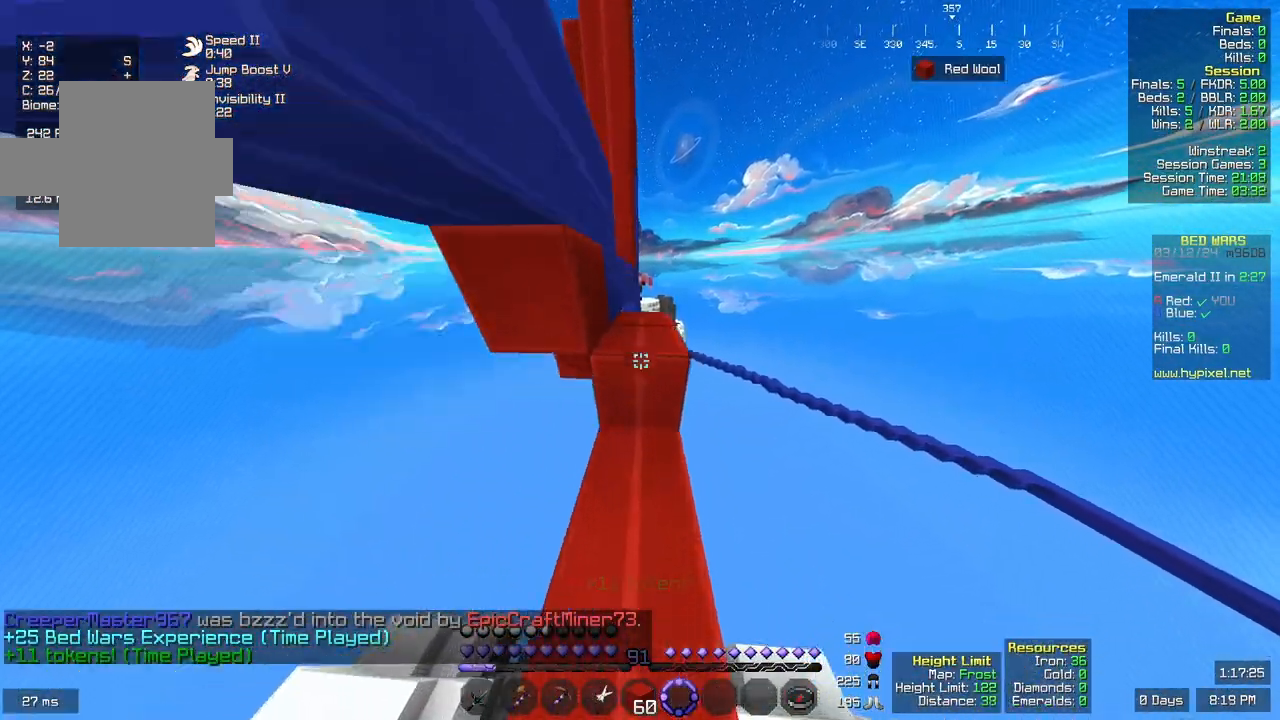
{"keys": ["a", "w"], "mouse": [], "events": [[117, "a", "down"], [283, "space", "up"], [417, "w", "up"], [483, "w", "down"]]}
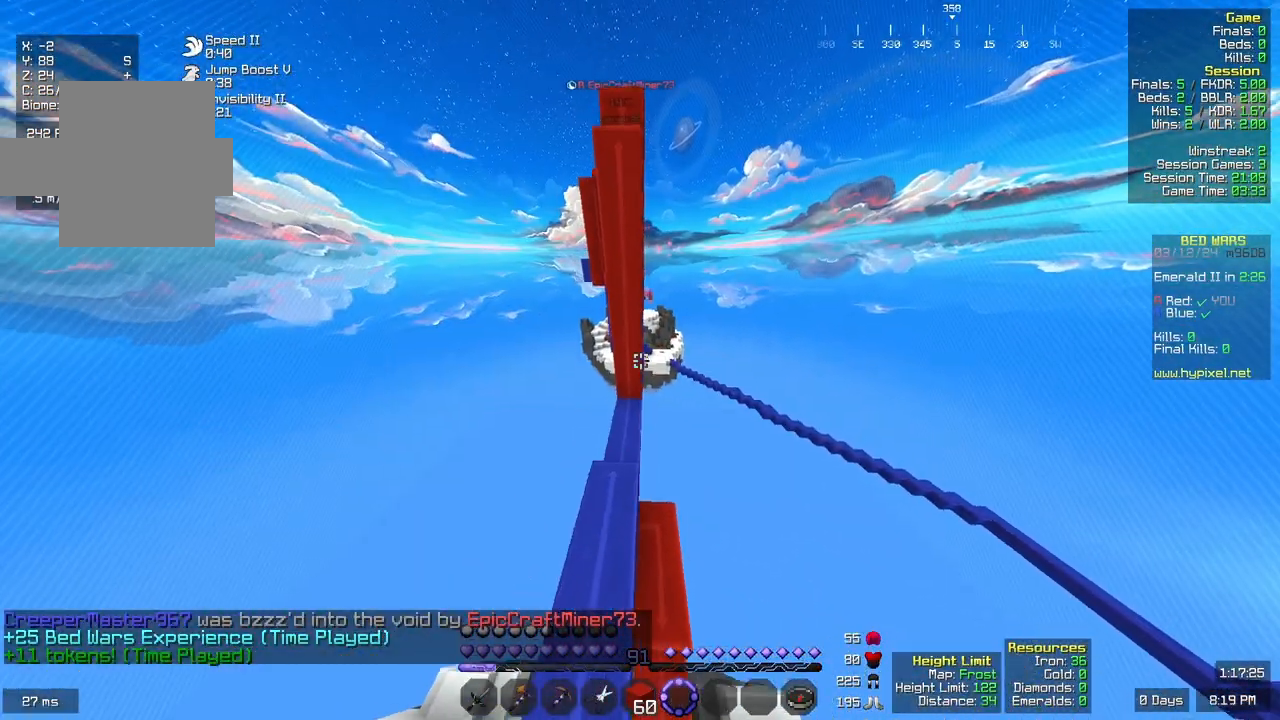
{"keys": ["w"], "mouse": [], "events": [[200, "a", "up"]]}
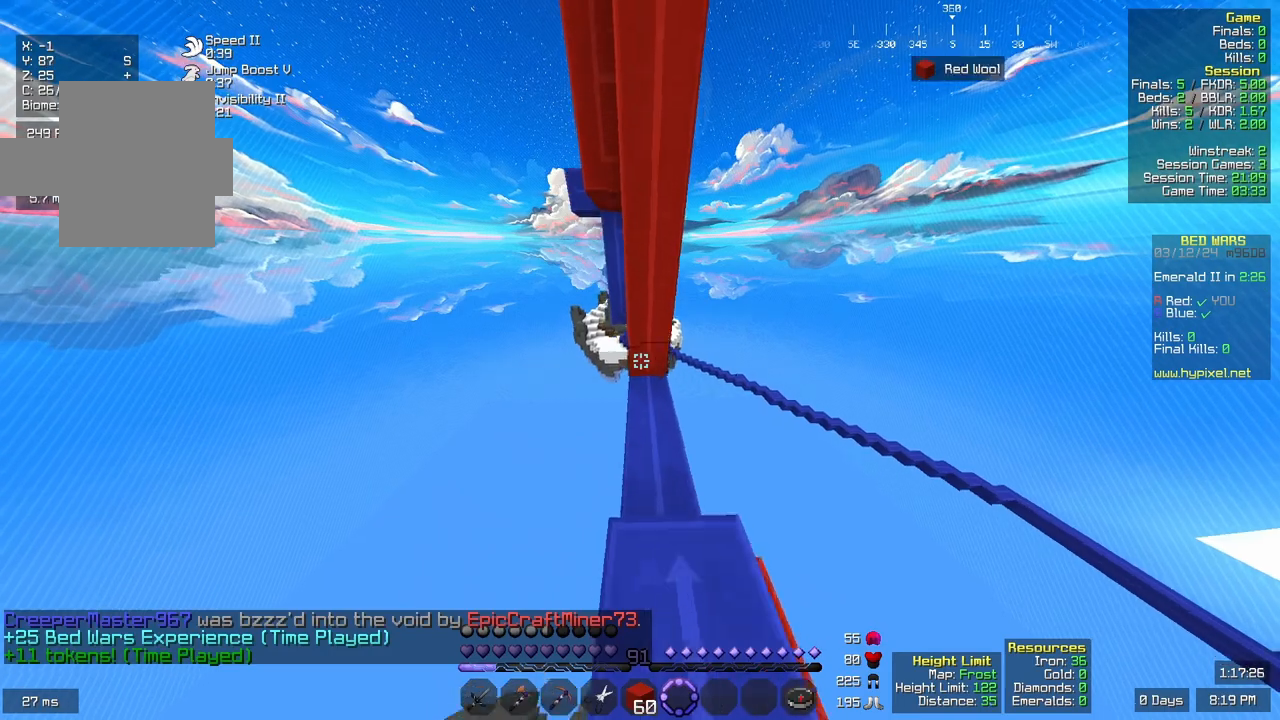
{"keys": ["a", "w"], "mouse": [], "events": [[133, "d", "down"], [283, "d", "up"], [450, "a", "down"]]}
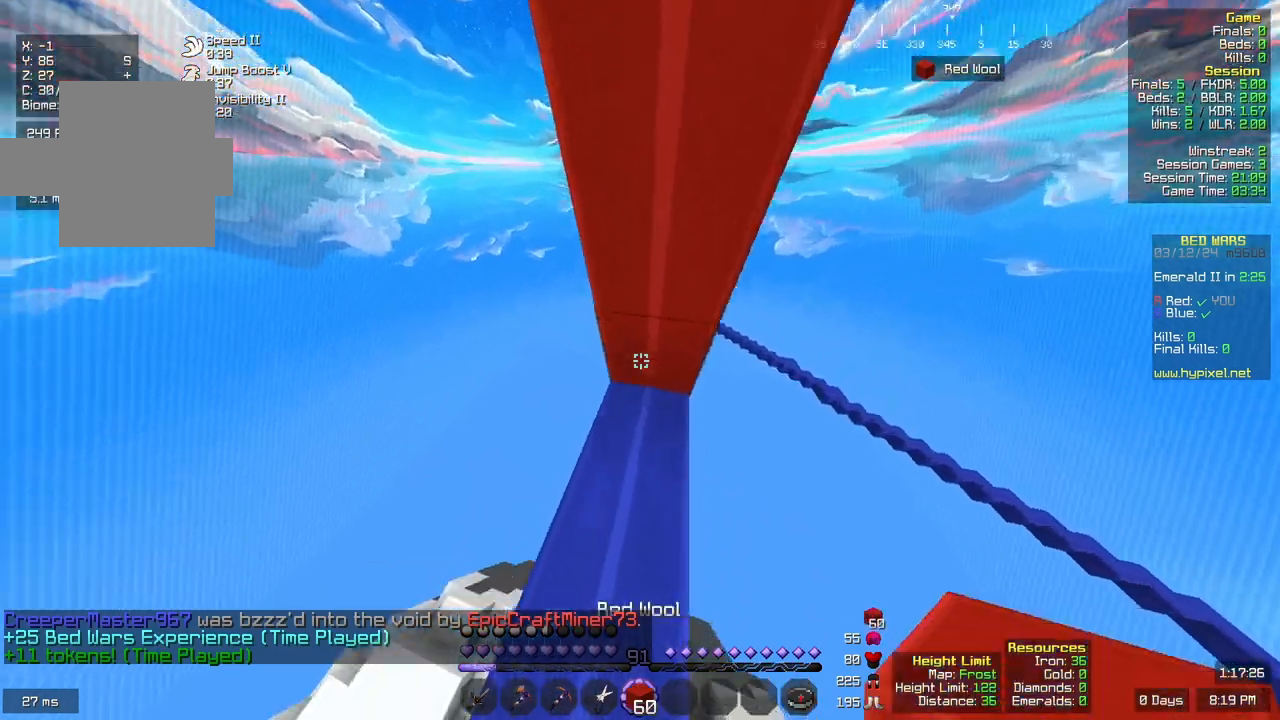
{"keys": ["space"], "mouse": [], "events": [[100, "a", "up"], [150, "w", "up"], [417, "space", "down"]]}
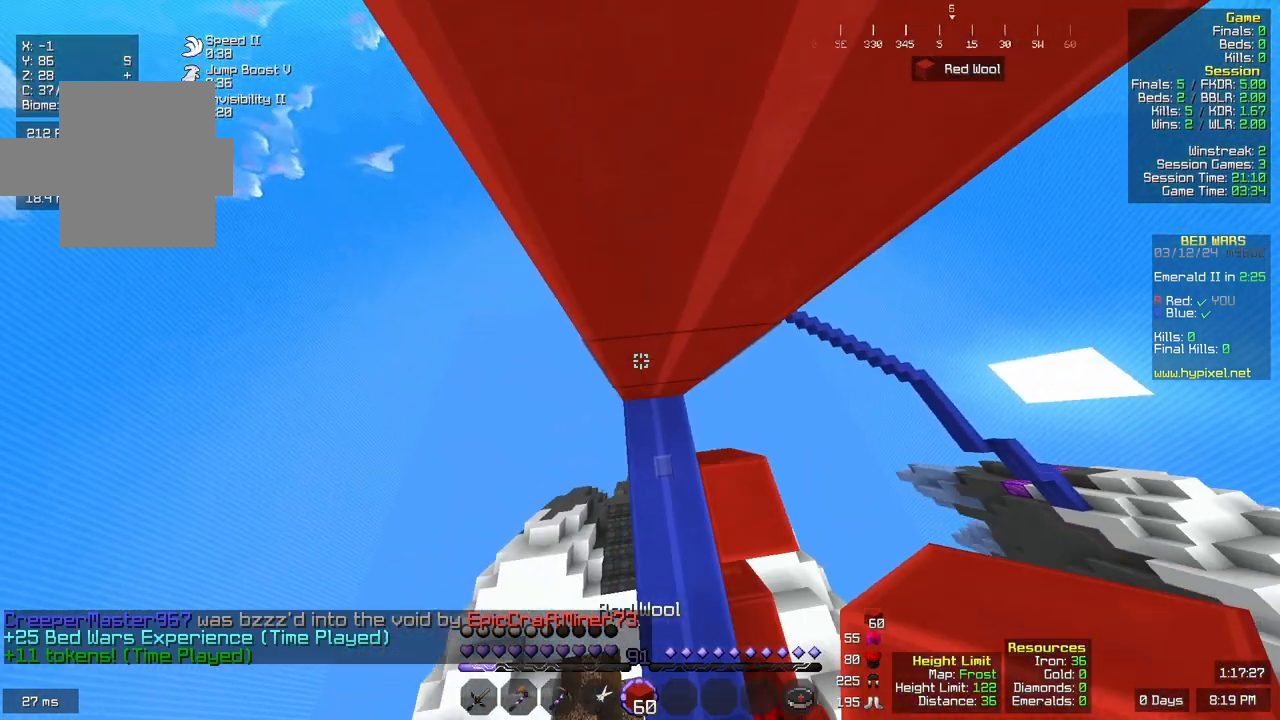
{"keys": ["space"], "mouse": ["right"], "events": [[33, "mouse_right", "down"]]}
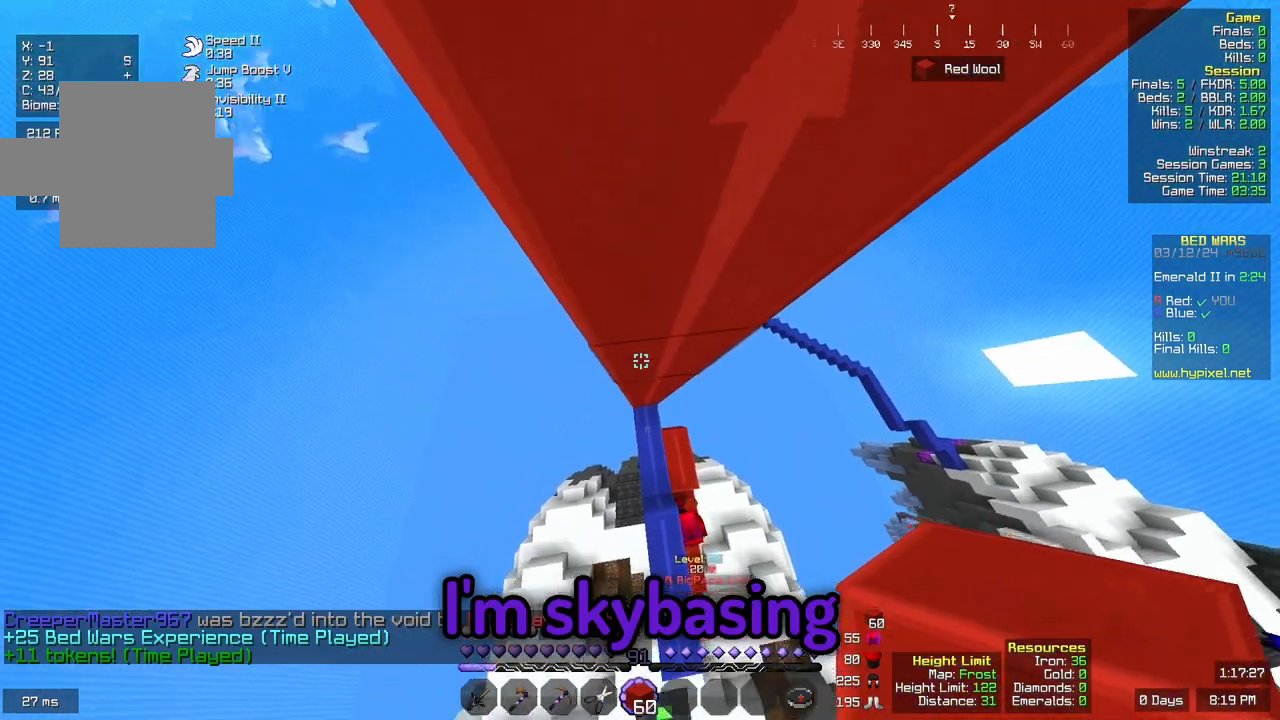
{"keys": ["space"], "mouse": ["right"], "events": []}
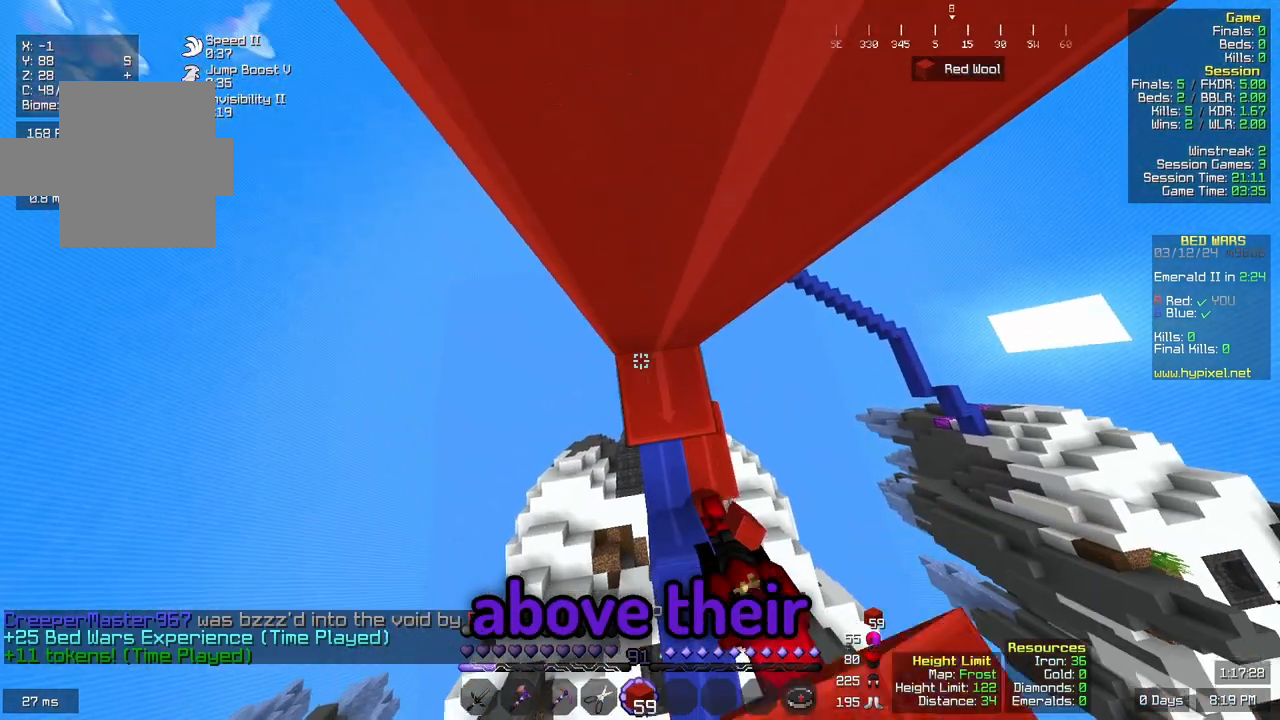
{"keys": ["space"], "mouse": ["right"], "events": []}
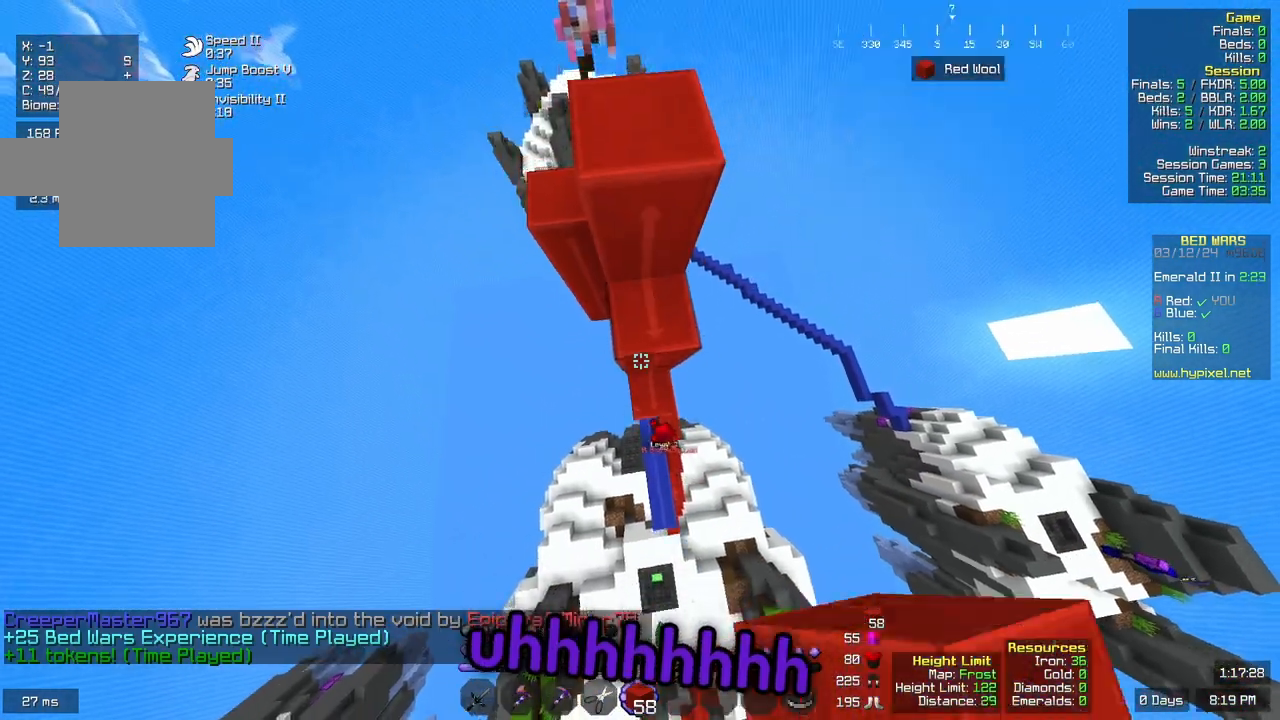
{"keys": [], "mouse": [], "events": [[83, "mouse_right", "up"], [133, "w", "down"], [417, "space", "up"], [417, "w", "up"]]}
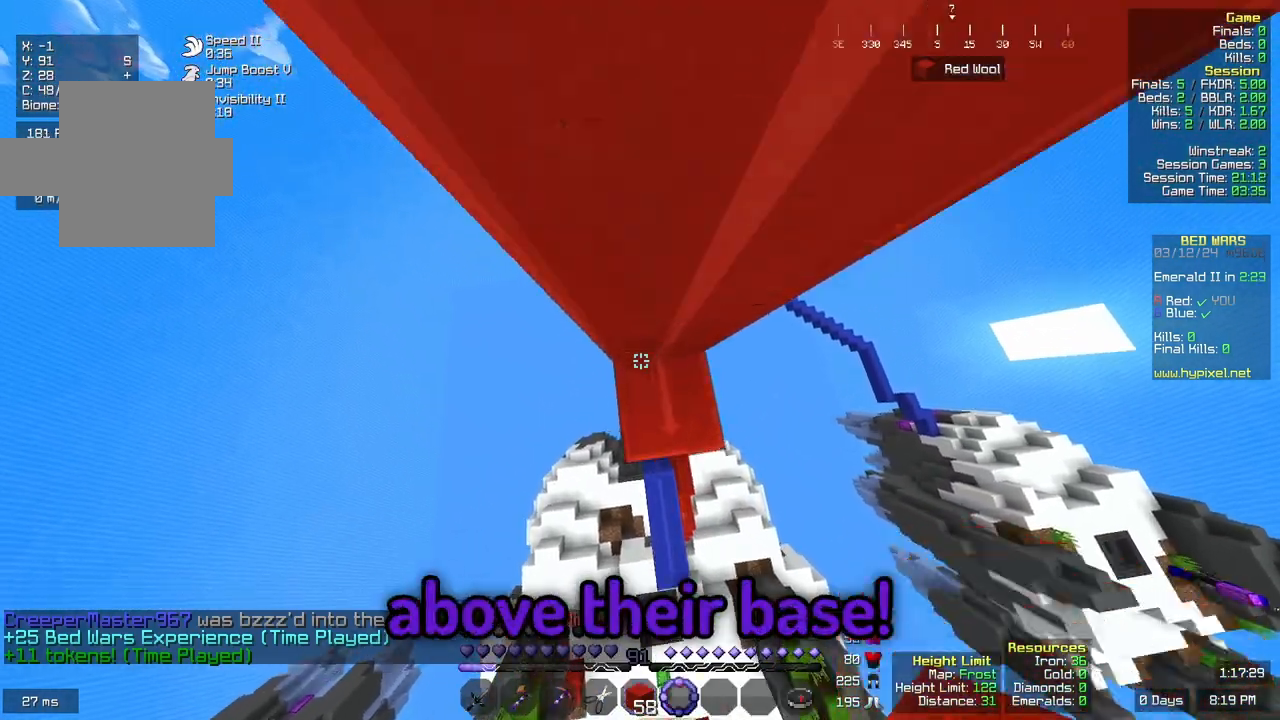
{"keys": ["space", "w"], "mouse": [], "events": [[117, "w", "down"], [167, "space", "down"]]}
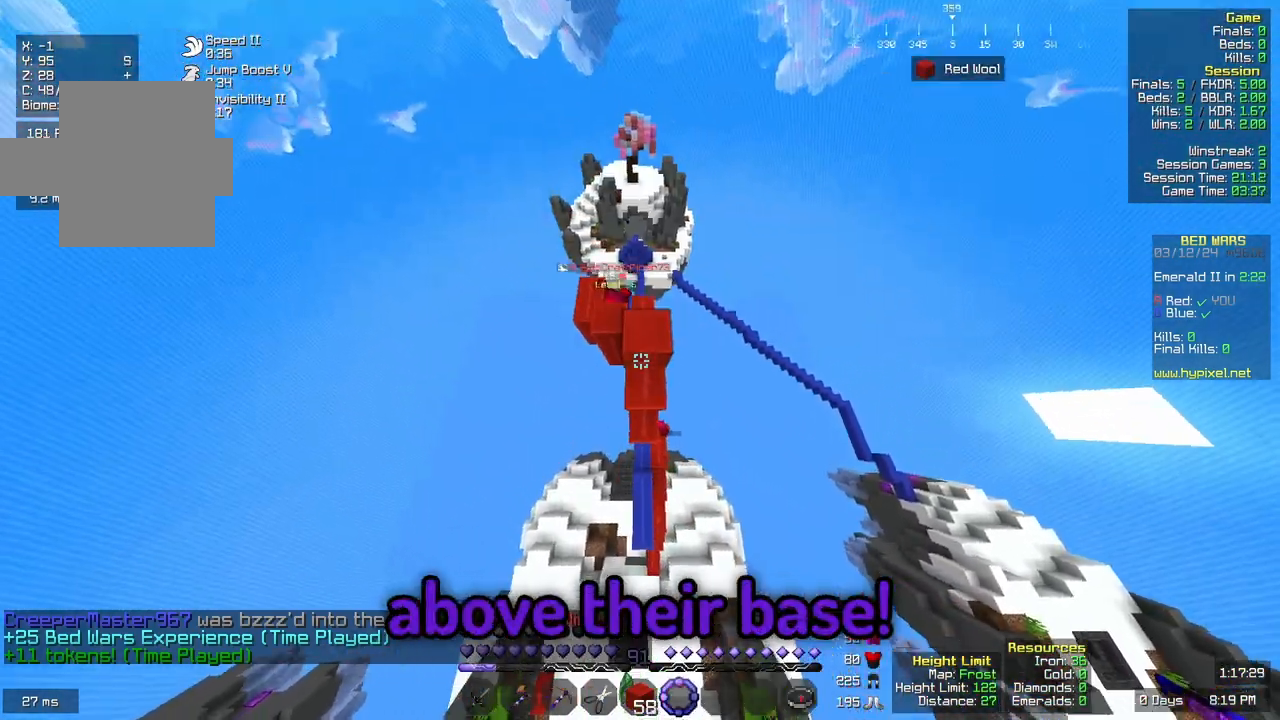
{"keys": ["w"], "mouse": [], "events": [[50, "space", "up"]]}
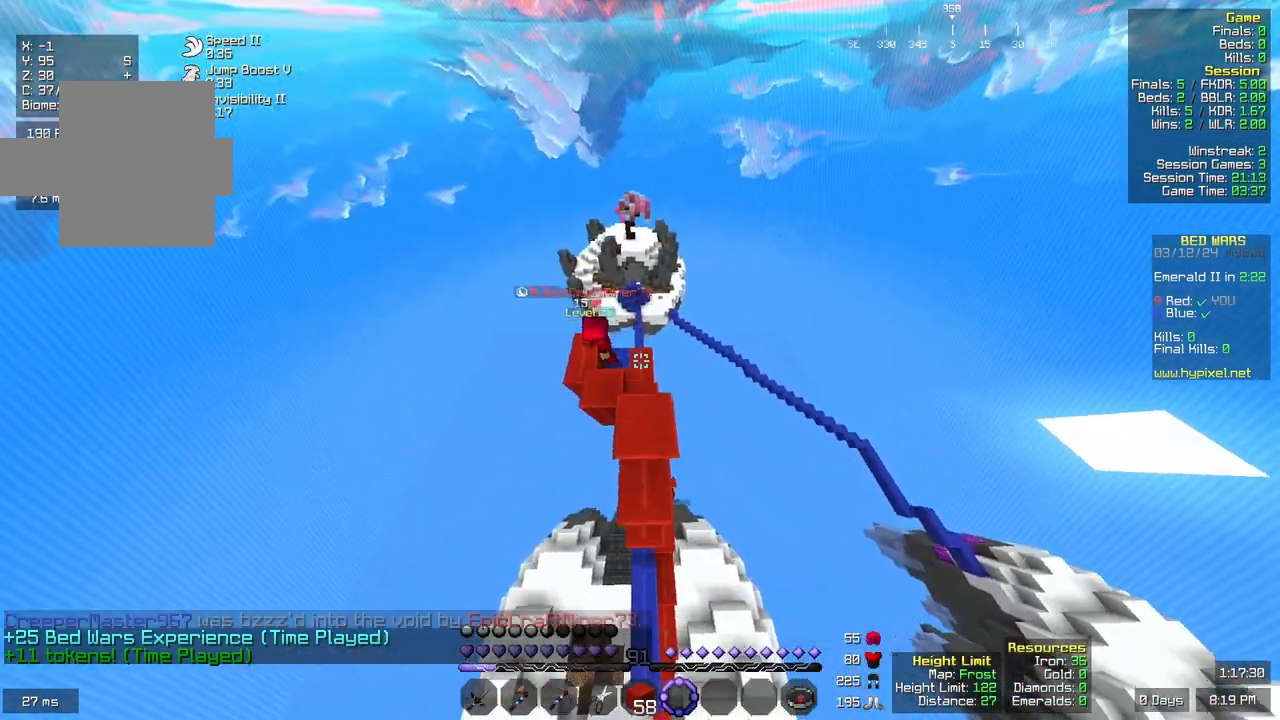
{"keys": ["w"], "mouse": [], "events": []}
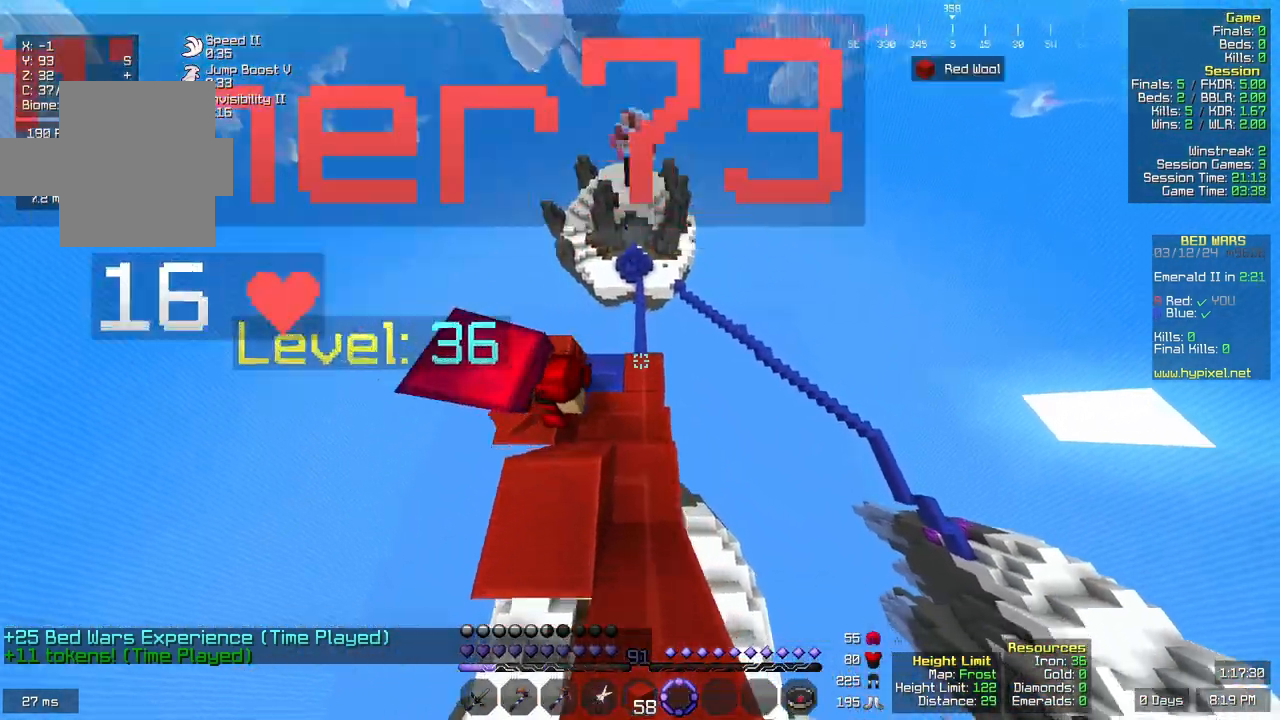
{"keys": ["w"], "mouse": [], "events": [[50, "w", "up"], [217, "w", "down"]]}
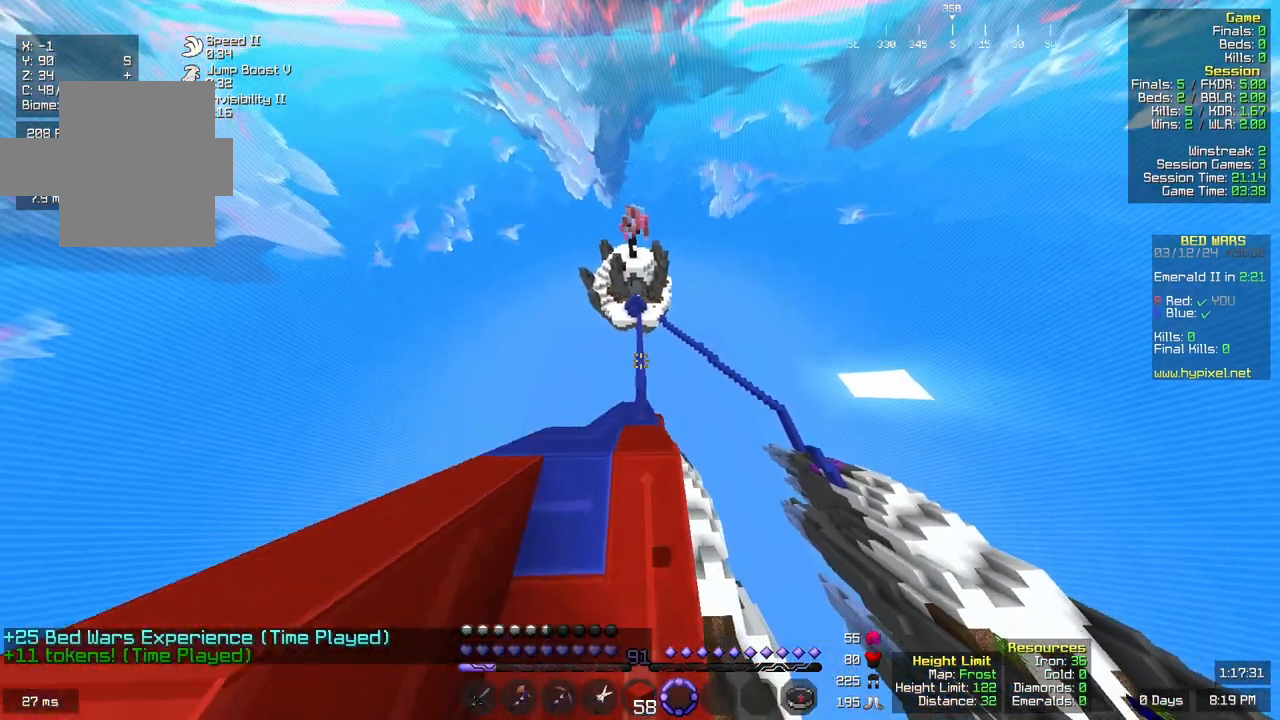
{"keys": ["w"], "mouse": [], "events": []}
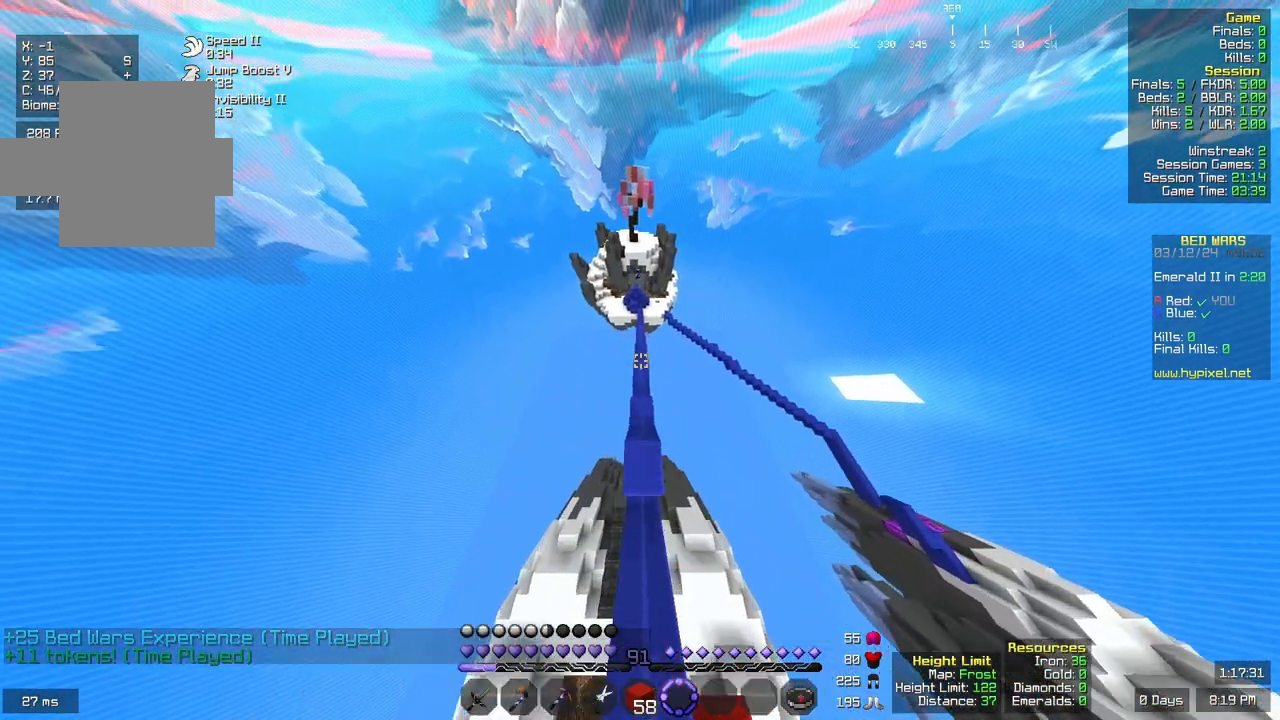
{"keys": ["w"], "mouse": [], "events": []}
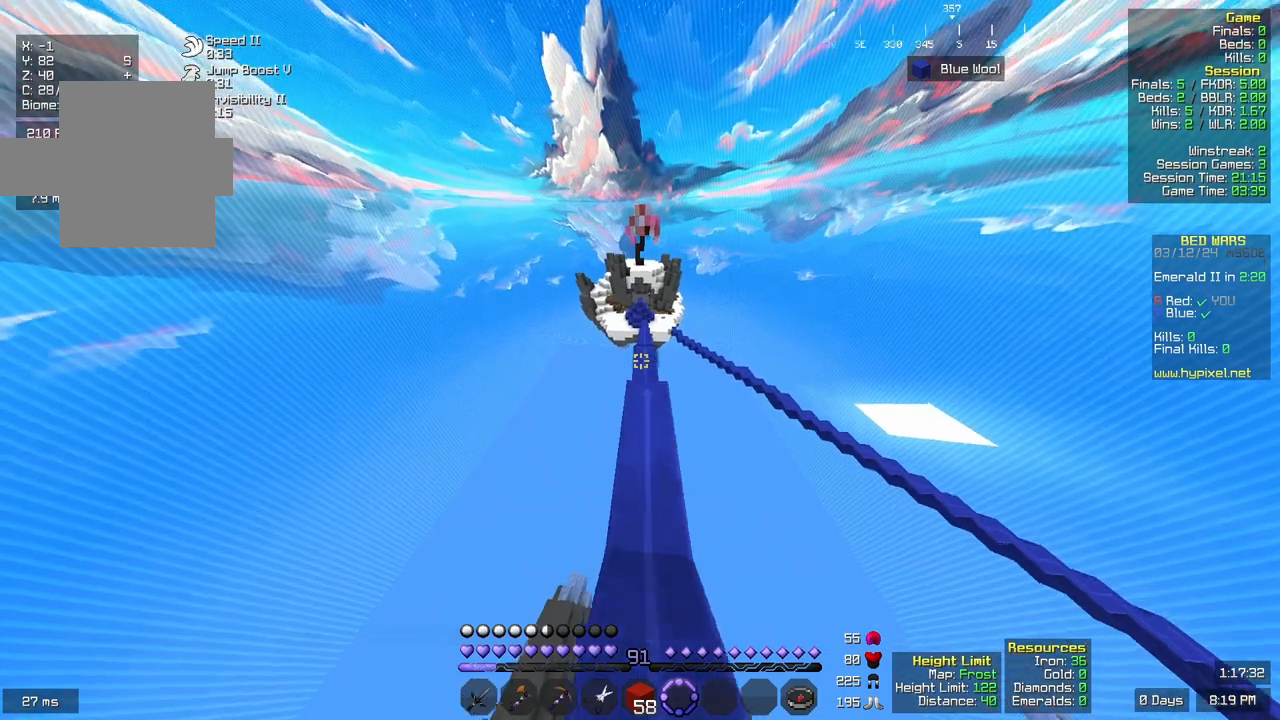
{"keys": ["w"], "mouse": [], "events": []}
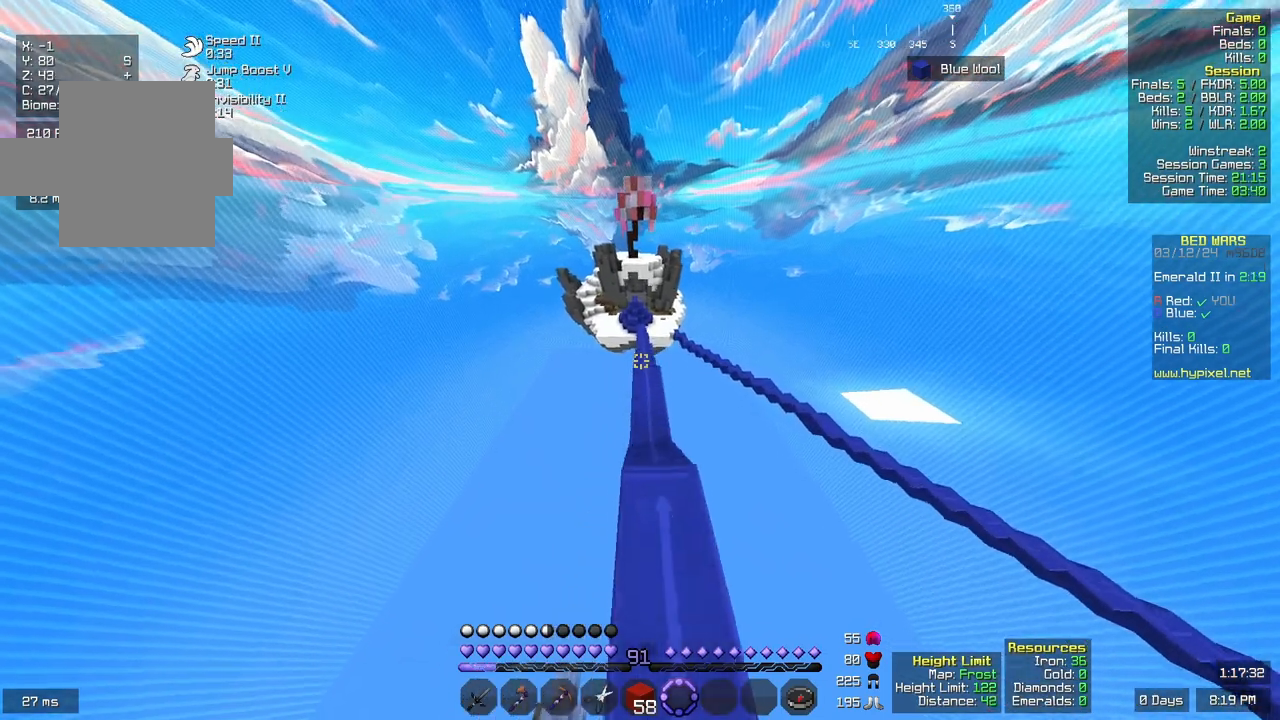
{"keys": ["w"], "mouse": [], "events": []}
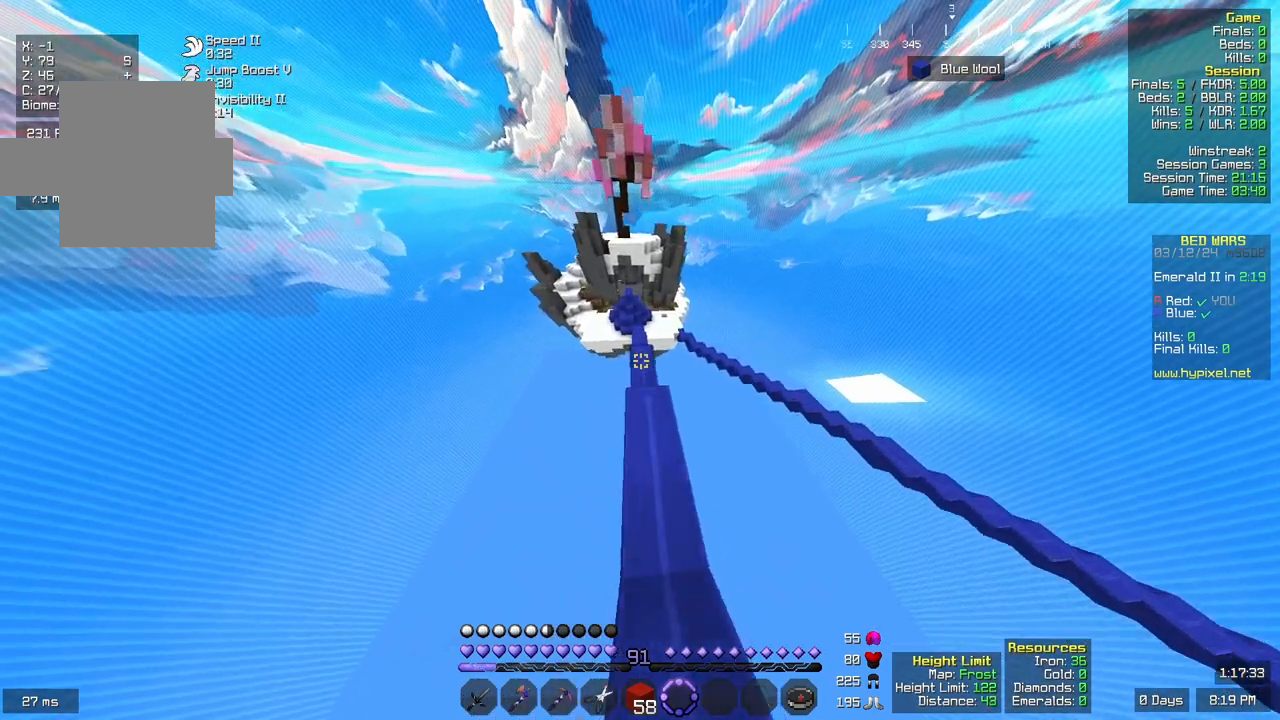
{"keys": ["w"], "mouse": [], "events": []}
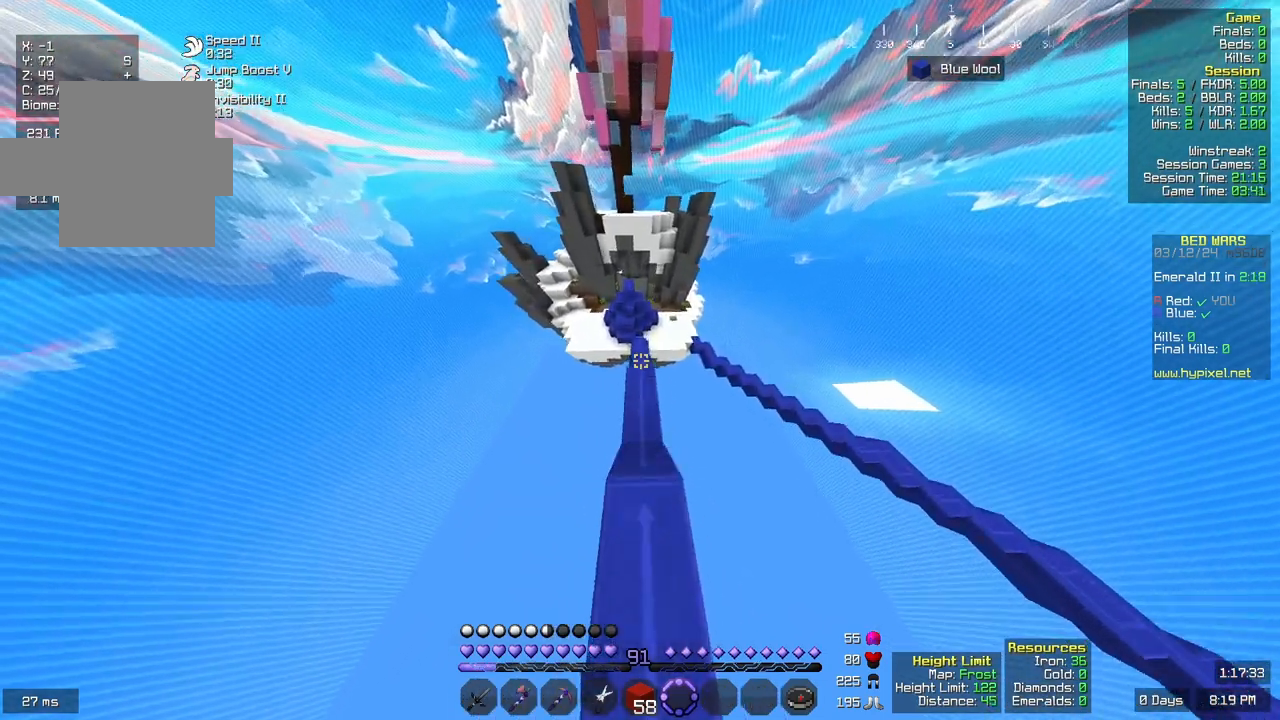
{"keys": ["w"], "mouse": [], "events": []}
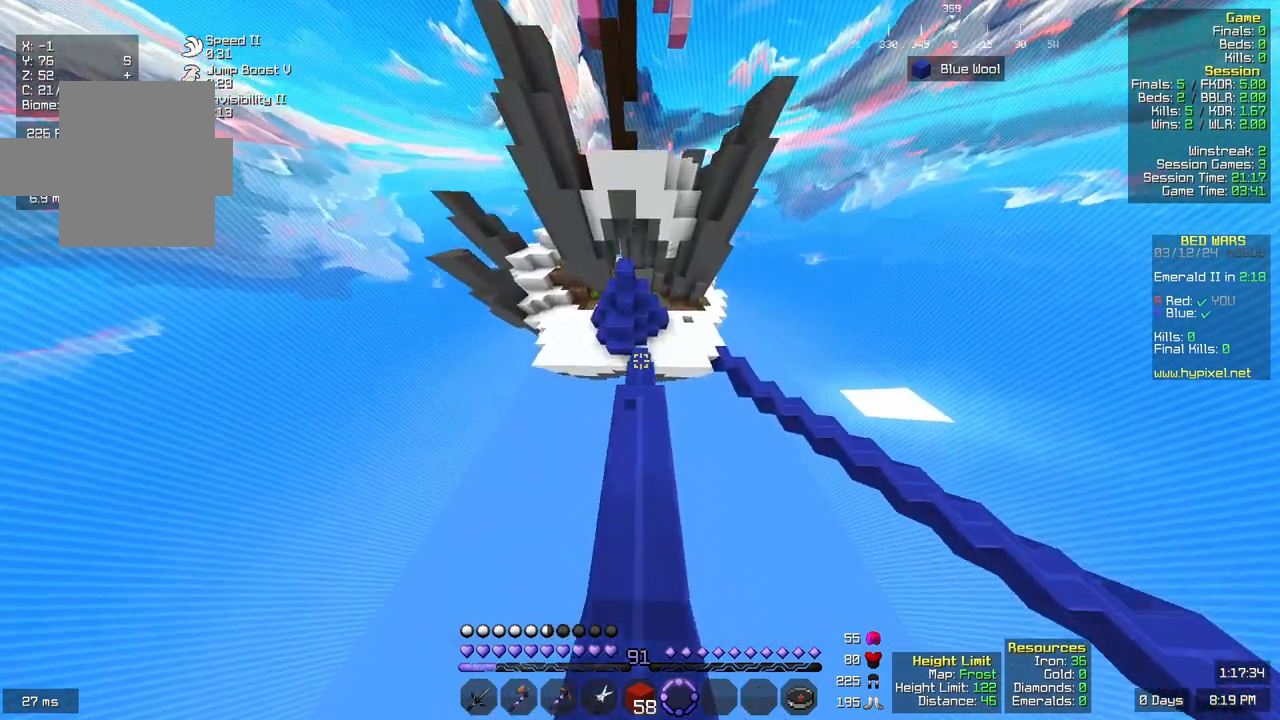
{"keys": ["w"], "mouse": [], "events": []}
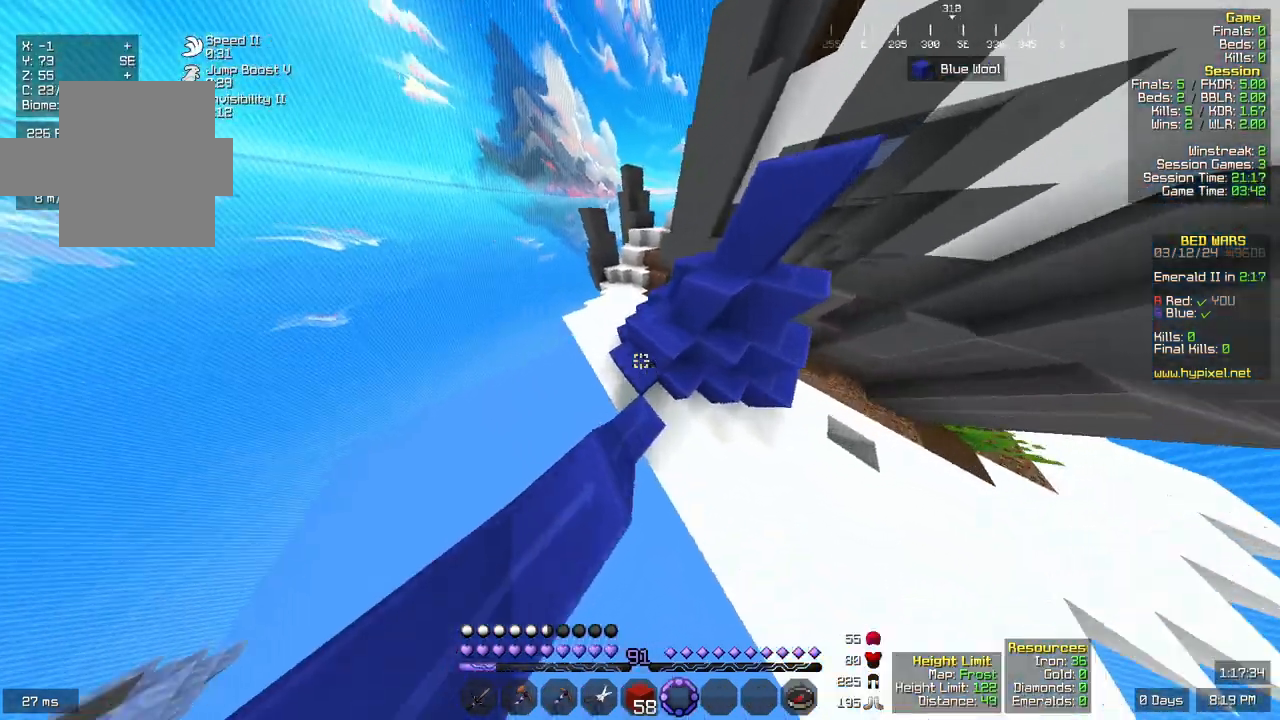
{"keys": ["w"], "mouse": [], "events": []}
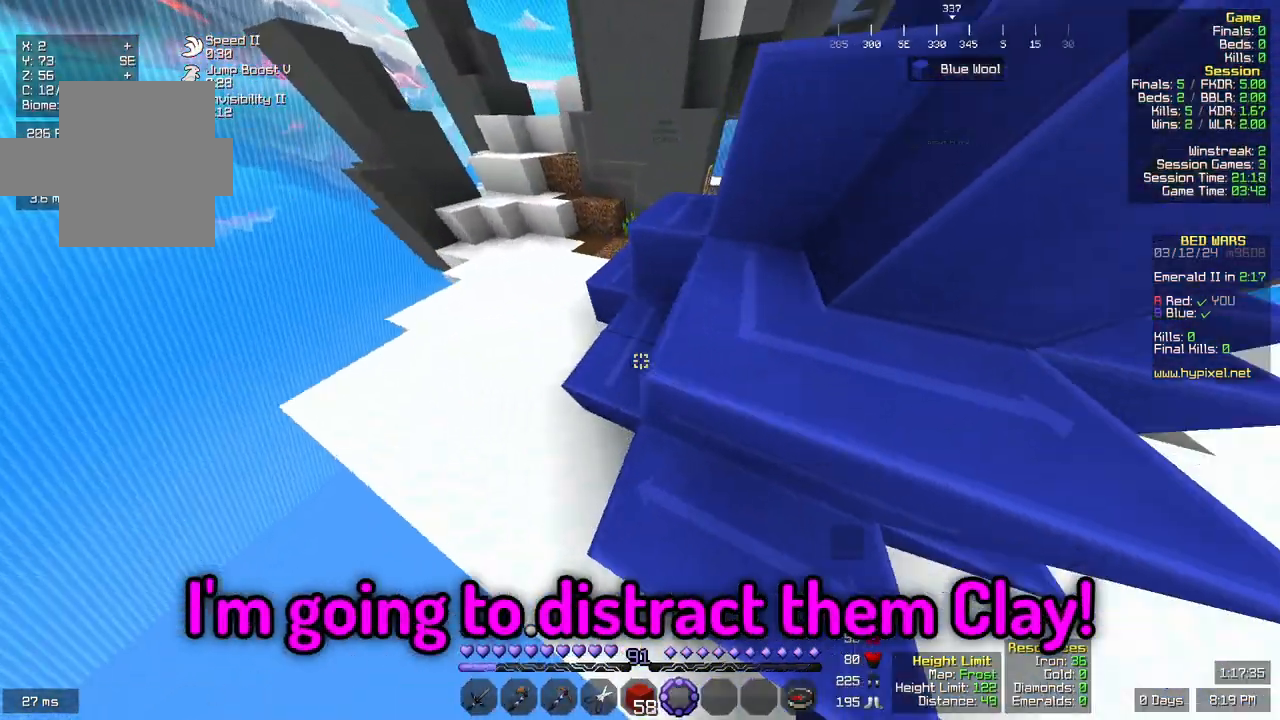
{"keys": ["a"], "mouse": [], "events": [[367, "a", "down"], [367, "w", "up"]]}
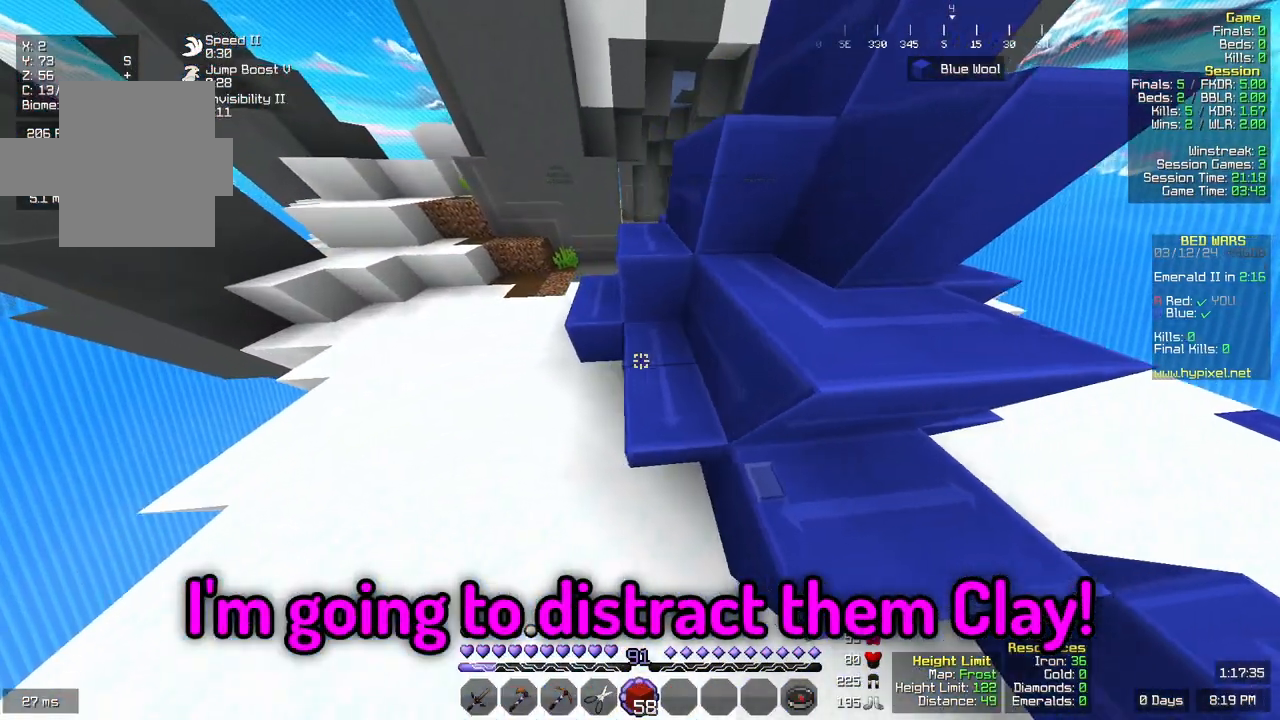
{"keys": ["d"], "mouse": [], "events": [[183, "w", "down"], [250, "a", "up"], [450, "d", "down"], [450, "w", "up"]]}
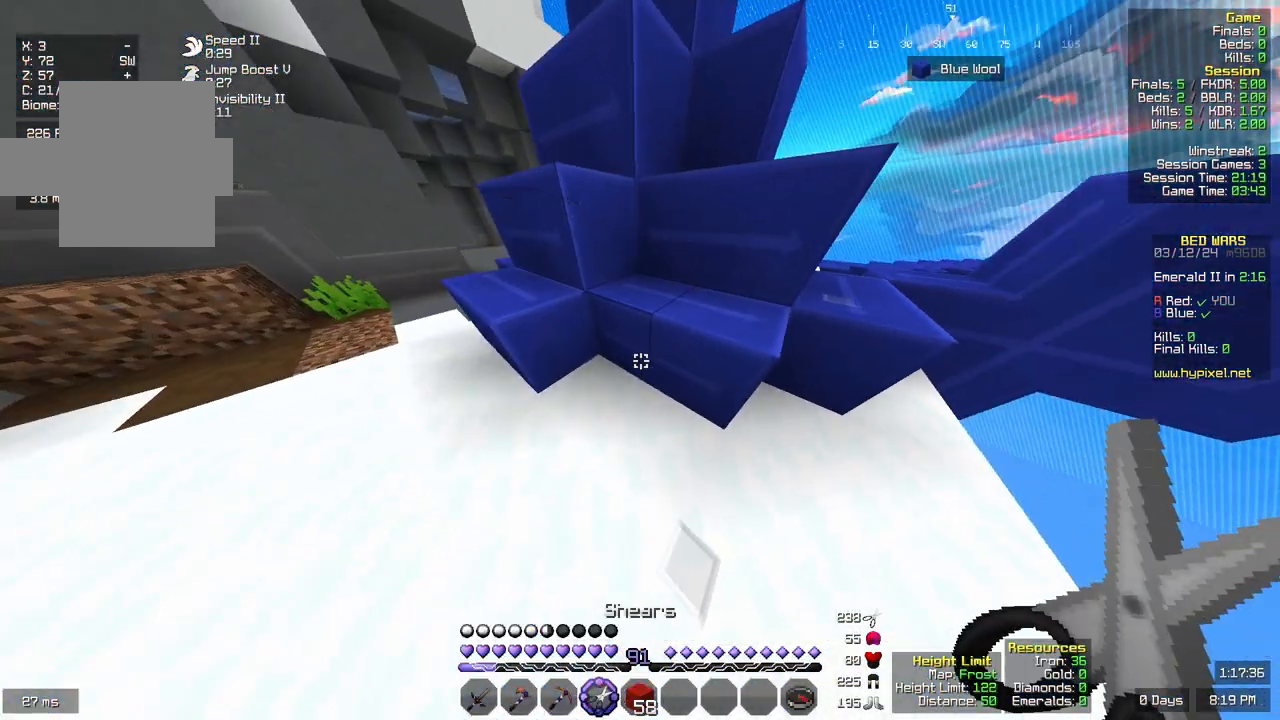
{"keys": ["a"], "mouse": ["left"], "events": [[117, "d", "up"], [117, "mouse_left", "down"], [167, "w", "down"], [433, "a", "down"], [433, "w", "up"]]}
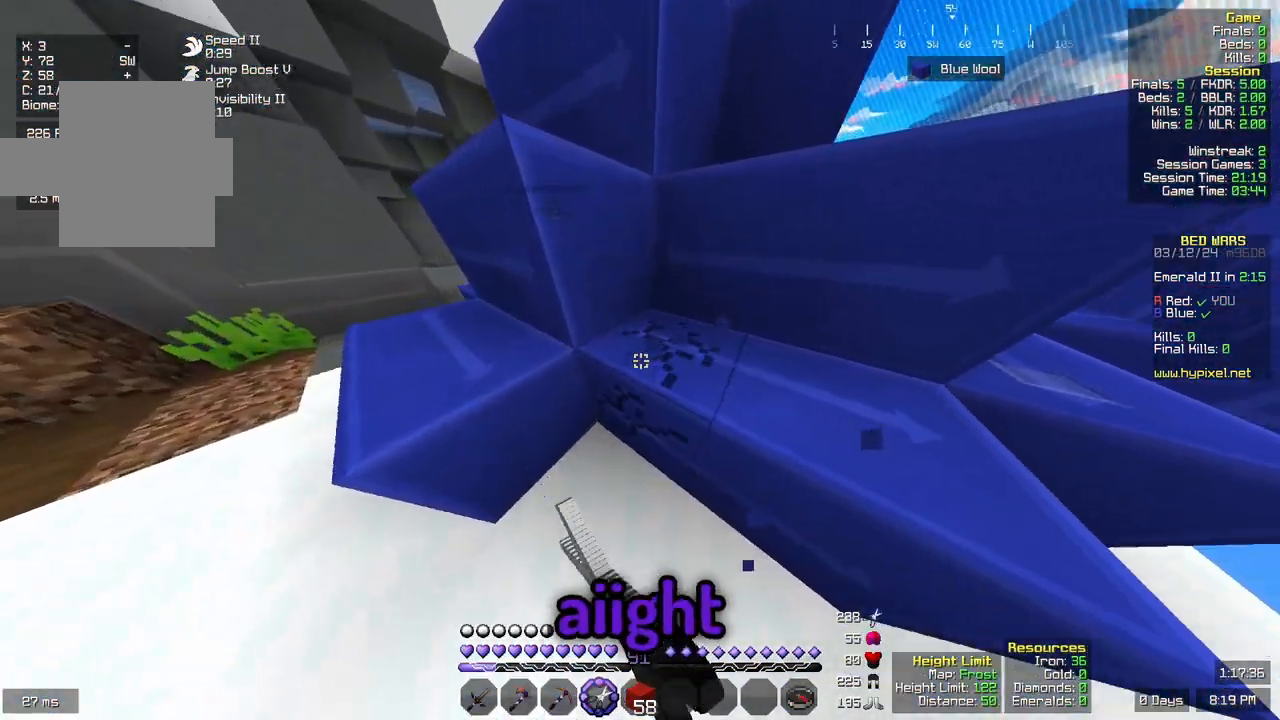
{"keys": [], "mouse": ["left"], "events": [[33, "a", "up"]]}
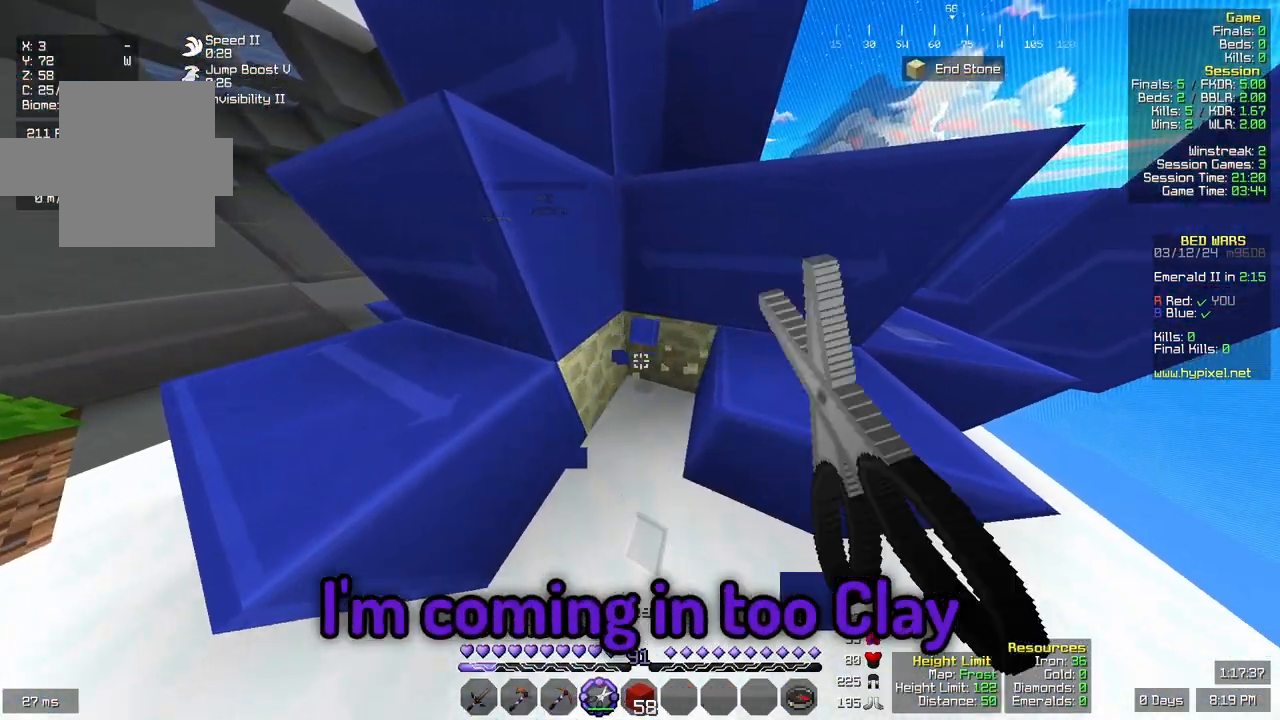
{"keys": [], "mouse": [], "events": [[117, "mouse_left", "up"]]}